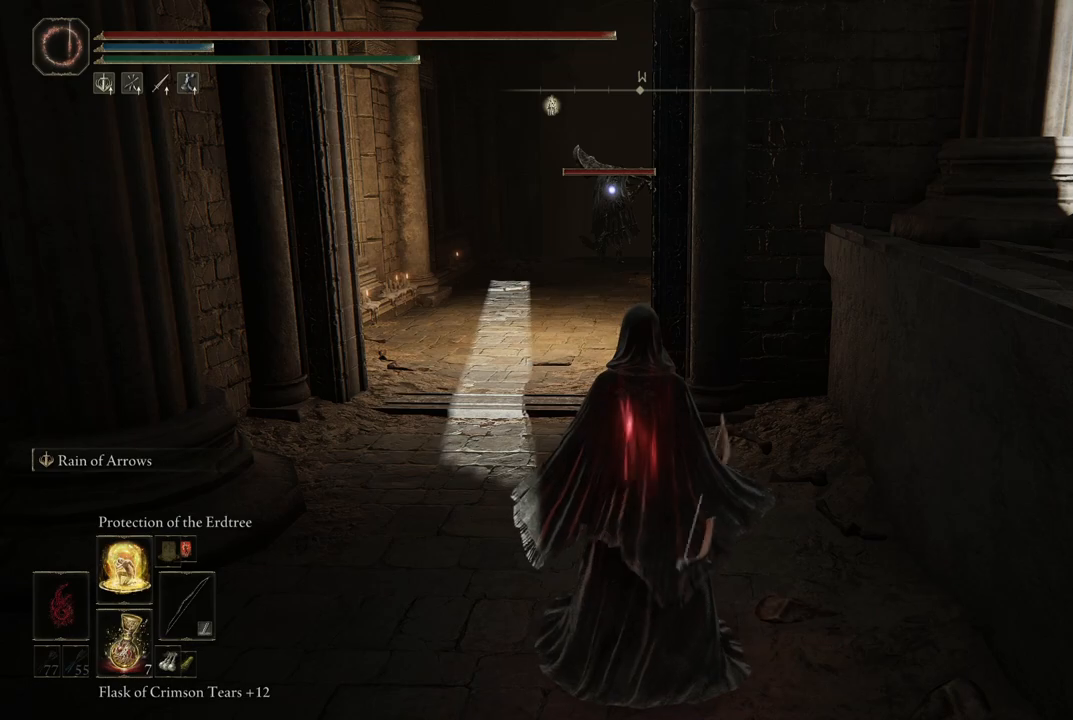
Gameplay with a controller (Xbox layout); each line is a JSON object with the inputs held at the frame after it. "events" lists button and stick changes between this image and that frame as [ms after this image, input, new state], when the widget could be followed in between. Not read: L3 R3.
{"buttons": [], "left_stick": "center", "right_stick": "center", "events": [[117, "DPAD_RIGHT", "down"], [217, "DPAD_RIGHT", "up"]]}
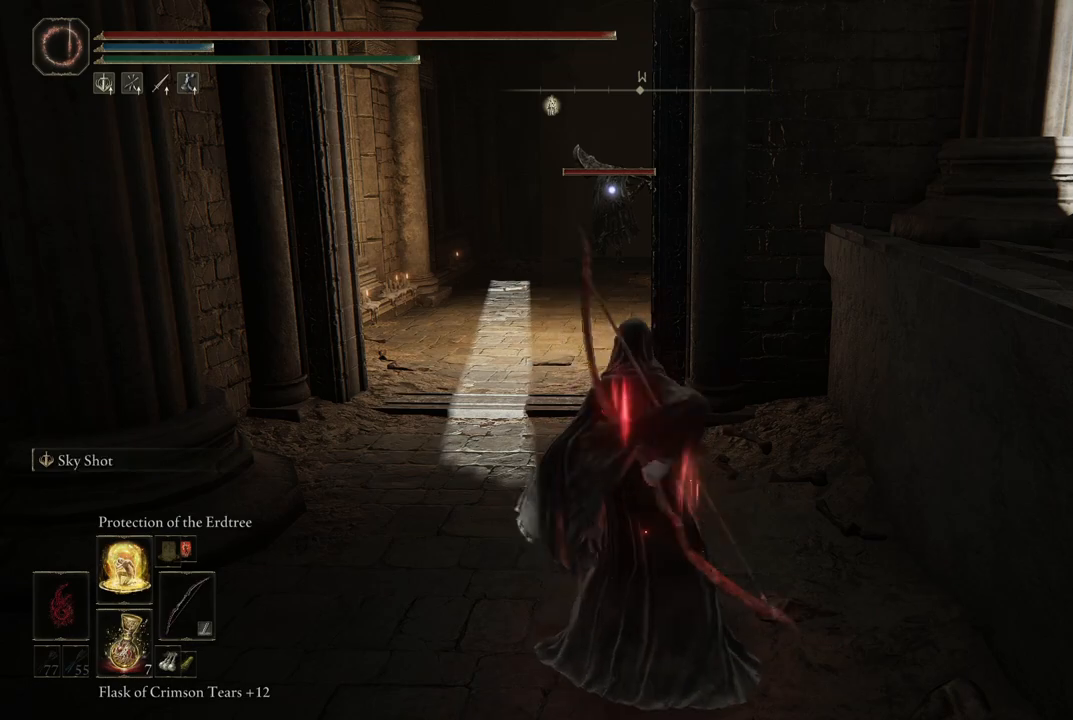
{"buttons": [], "left_stick": "down", "right_stick": "center", "events": [[117, "left_stick", "down-left"], [500, "left_stick", "down"]]}
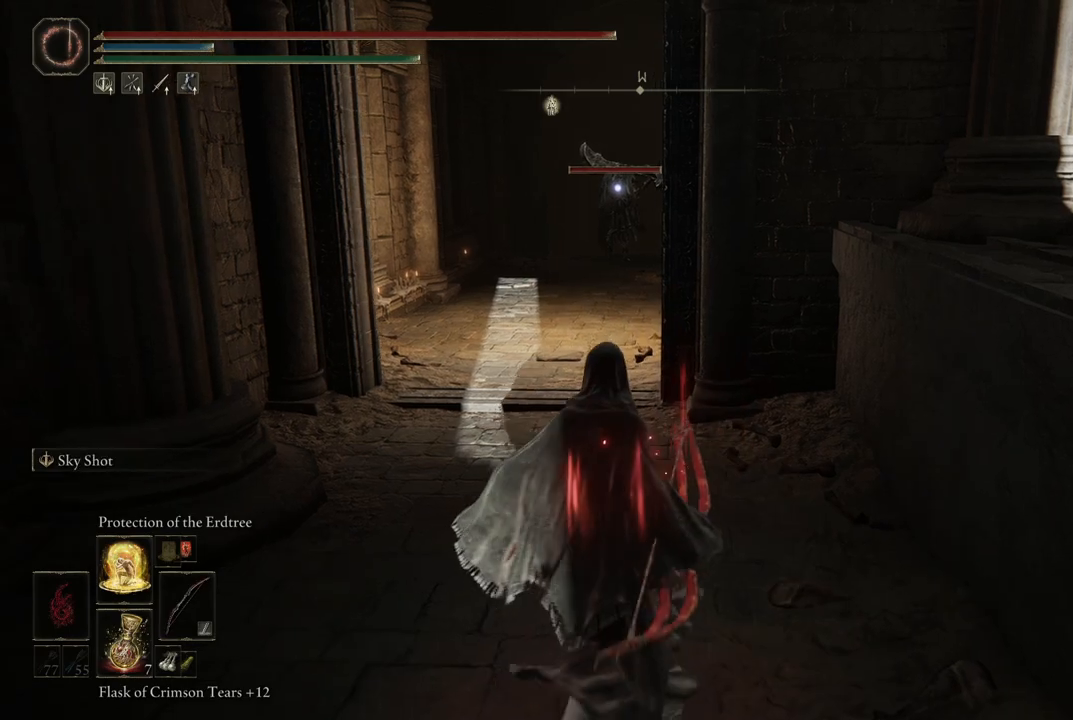
{"buttons": [], "left_stick": "down", "right_stick": "center", "events": []}
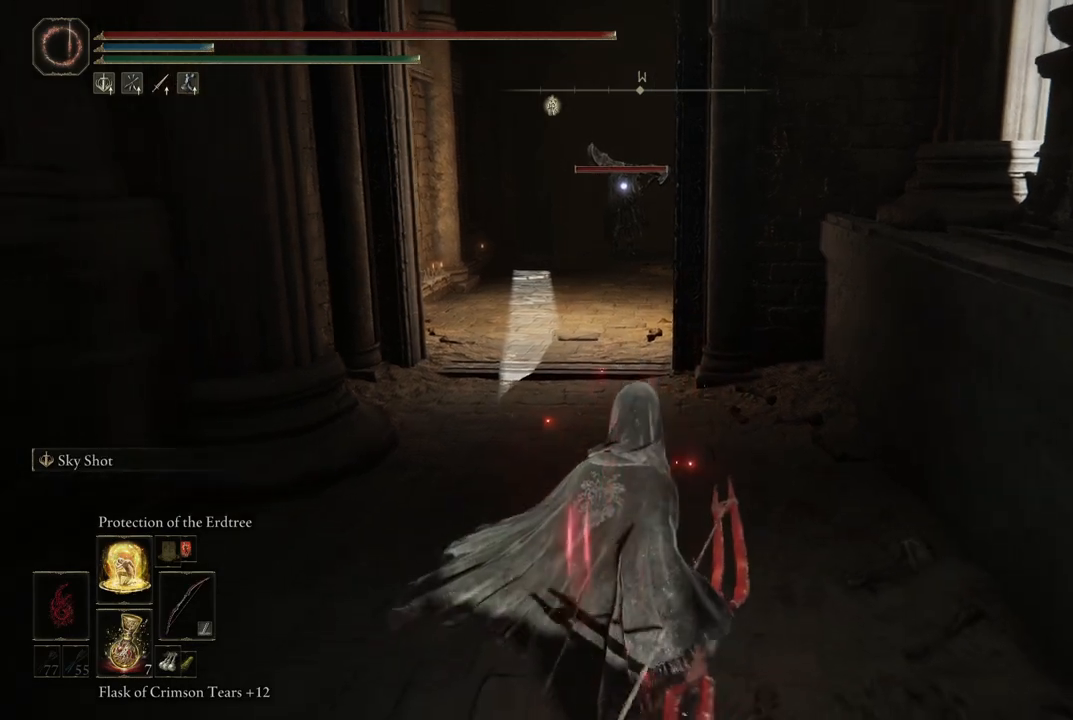
{"buttons": [], "left_stick": "down", "right_stick": "center", "events": []}
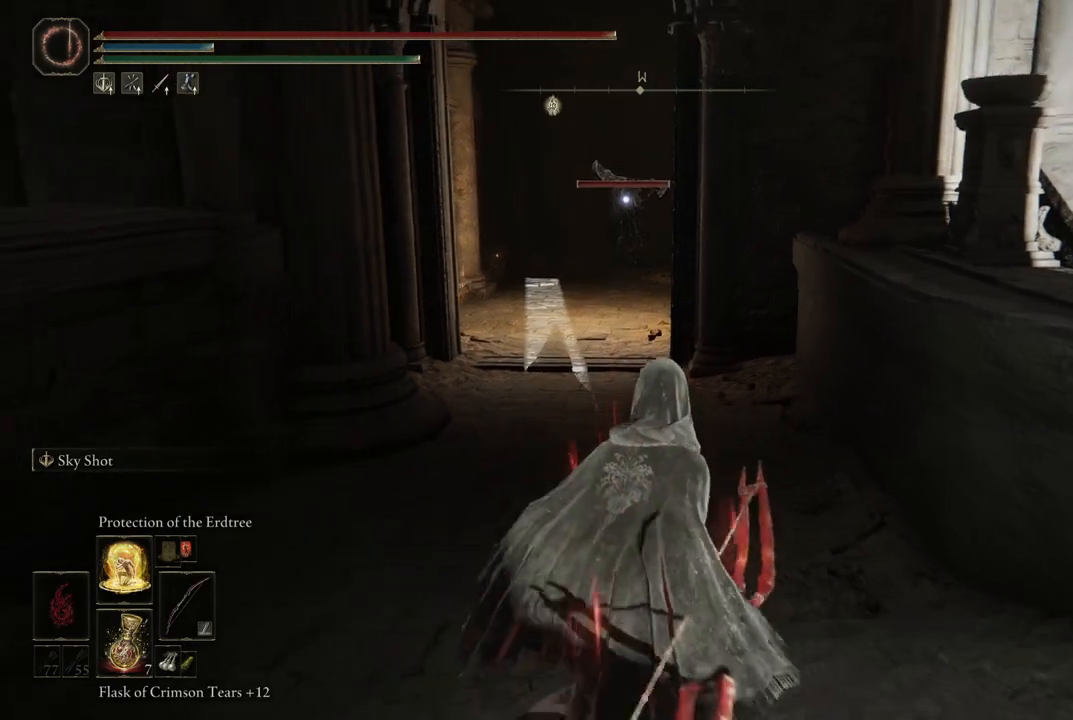
{"buttons": [], "left_stick": "down", "right_stick": "center", "events": []}
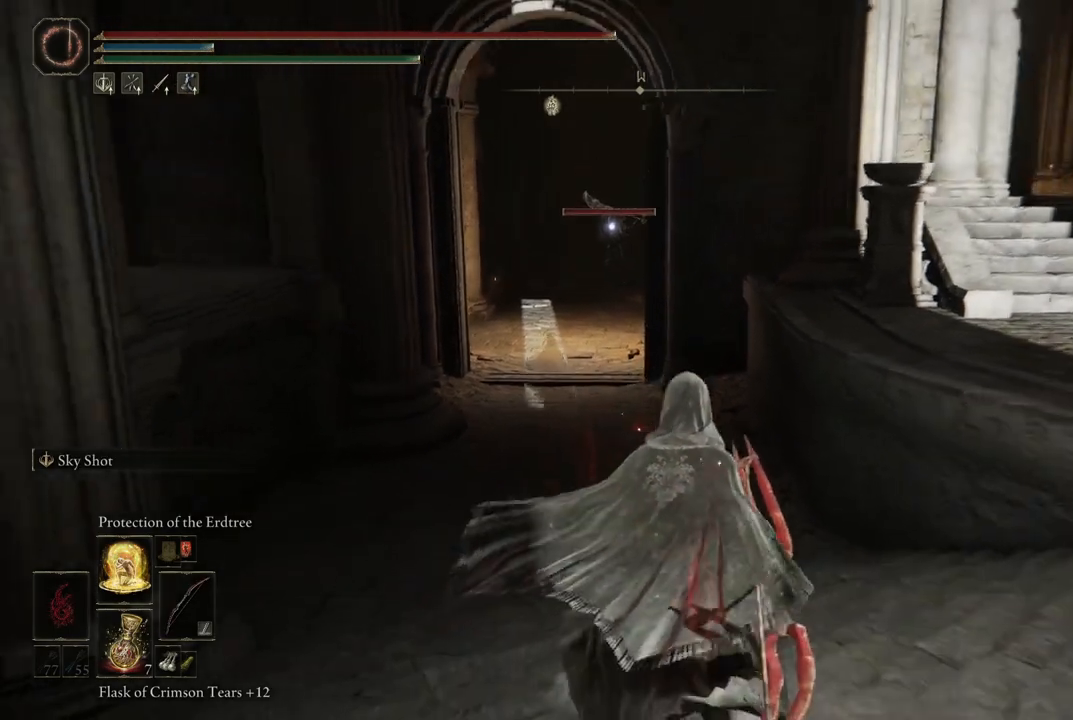
{"buttons": [], "left_stick": "right", "right_stick": "center", "events": [[200, "left_stick", "left"], [250, "left_stick", "up-left"], [400, "left_stick", "up-right"], [500, "left_stick", "right"]]}
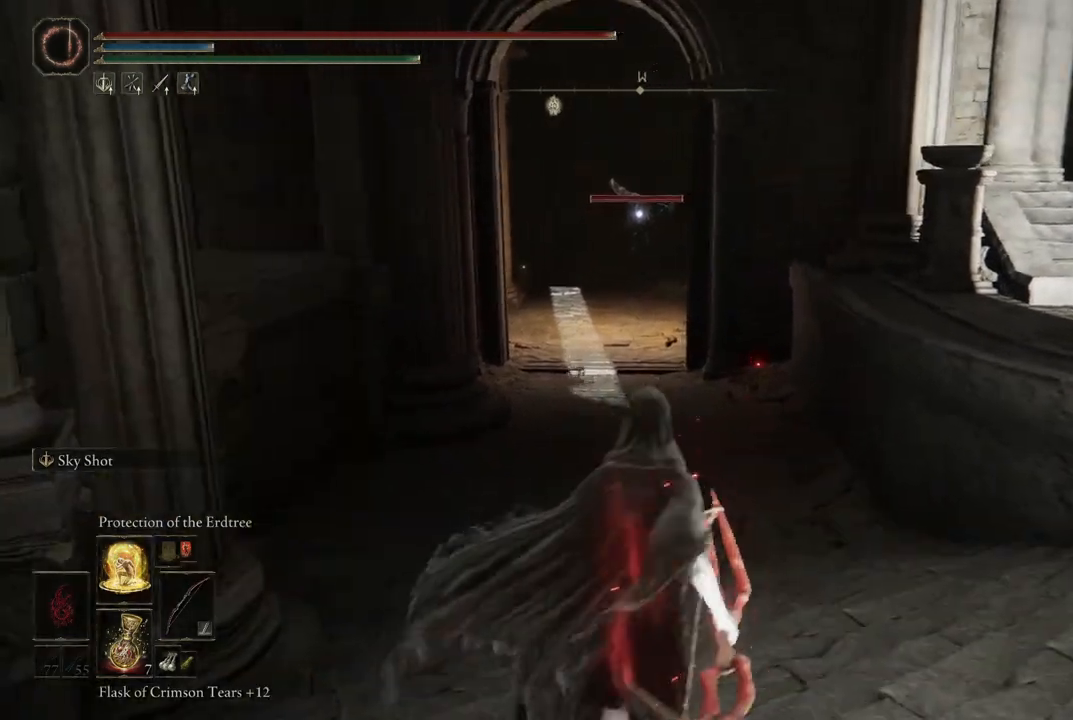
{"buttons": [], "left_stick": "center", "right_stick": "center", "events": [[317, "START", "down"], [333, "left_stick", "center"], [450, "START", "up"]]}
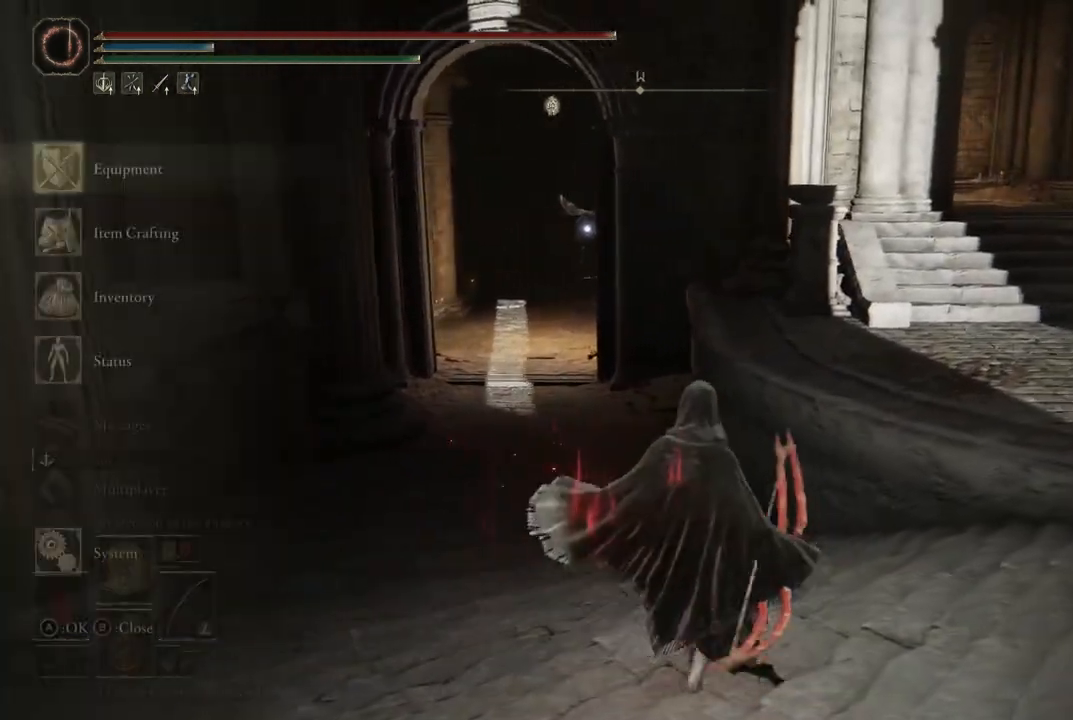
{"buttons": [], "left_stick": "center", "right_stick": "center", "events": [[167, "A", "down"], [333, "A", "up"]]}
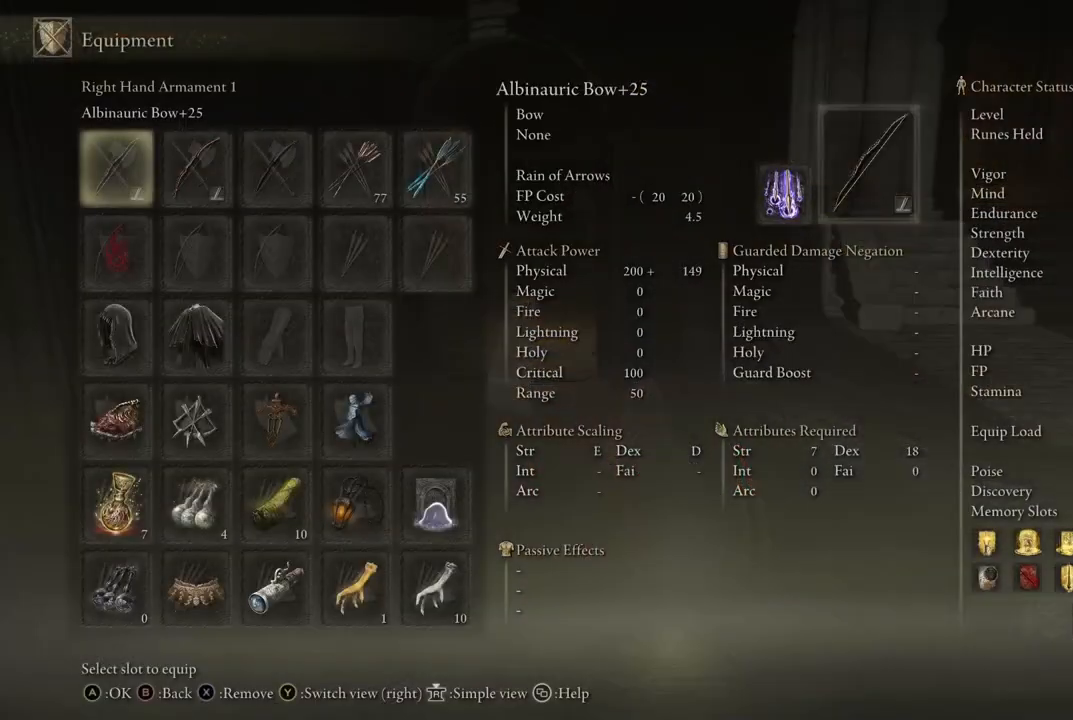
{"buttons": [], "left_stick": "center", "right_stick": "center", "events": [[183, "DPAD_RIGHT", "down"], [317, "DPAD_RIGHT", "up"]]}
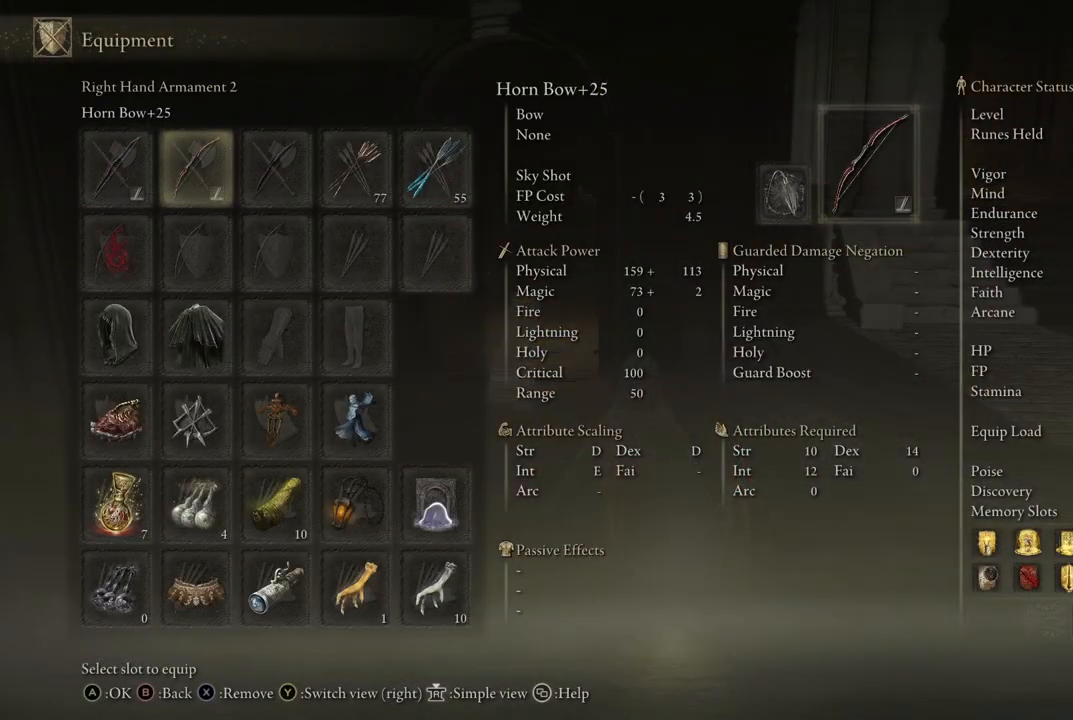
{"buttons": [], "left_stick": "center", "right_stick": "center", "events": []}
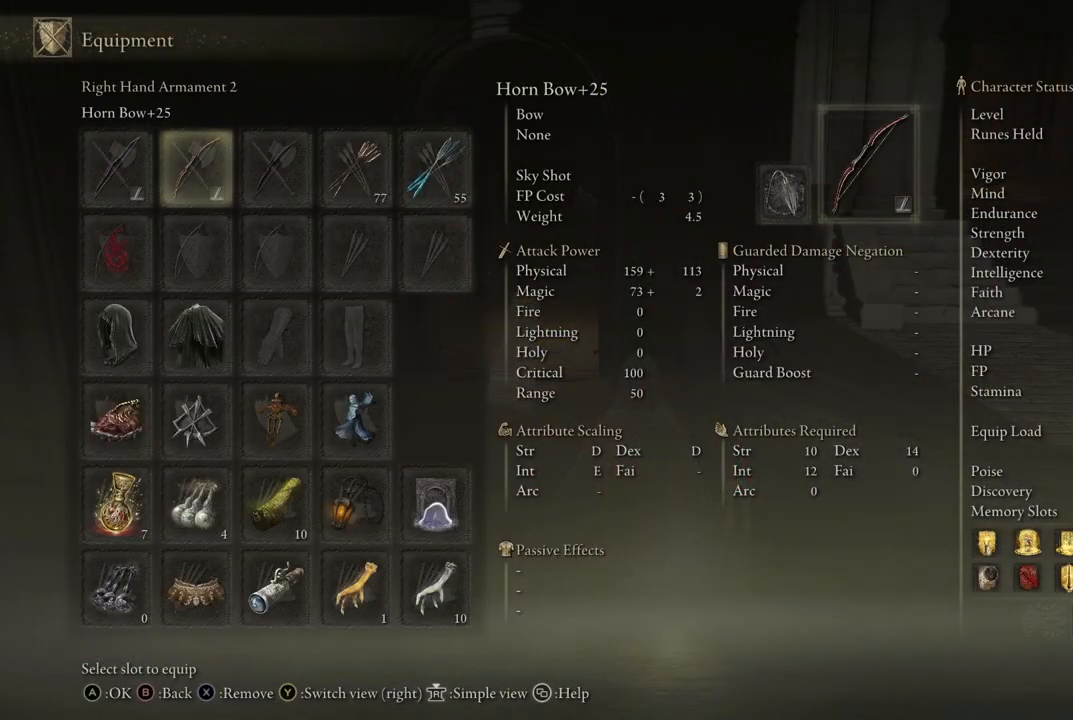
{"buttons": [], "left_stick": "center", "right_stick": "center", "events": [[367, "DPAD_RIGHT", "down"], [500, "DPAD_RIGHT", "up"]]}
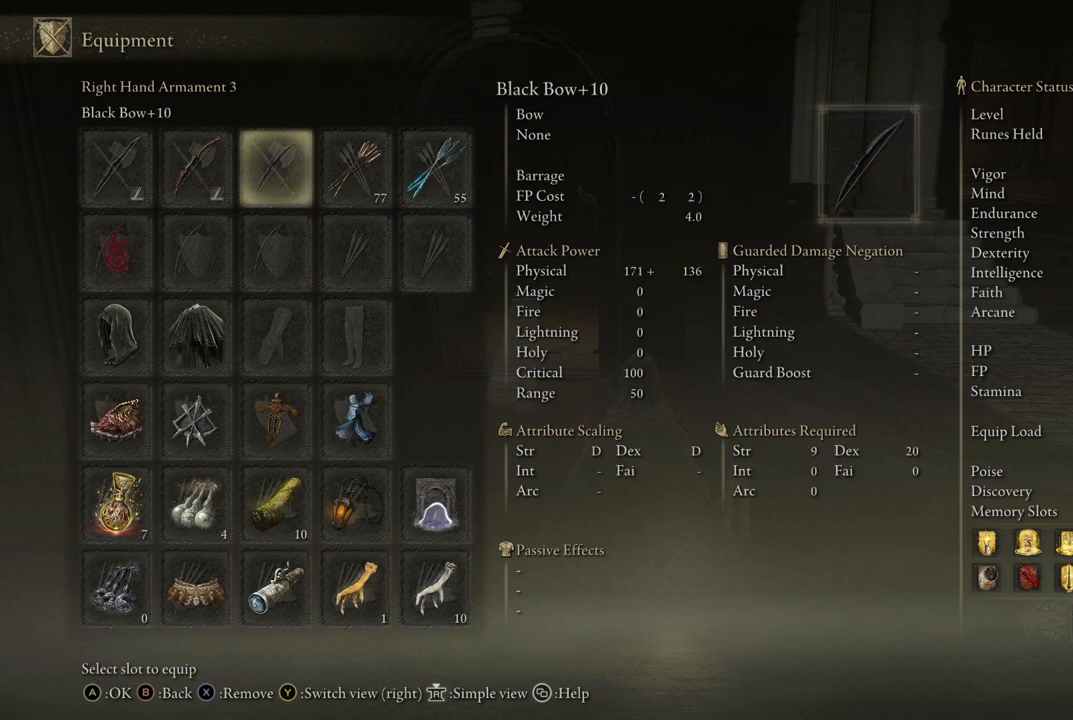
{"buttons": [], "left_stick": "center", "right_stick": "center", "events": [[167, "DPAD_LEFT", "down"], [283, "DPAD_LEFT", "up"]]}
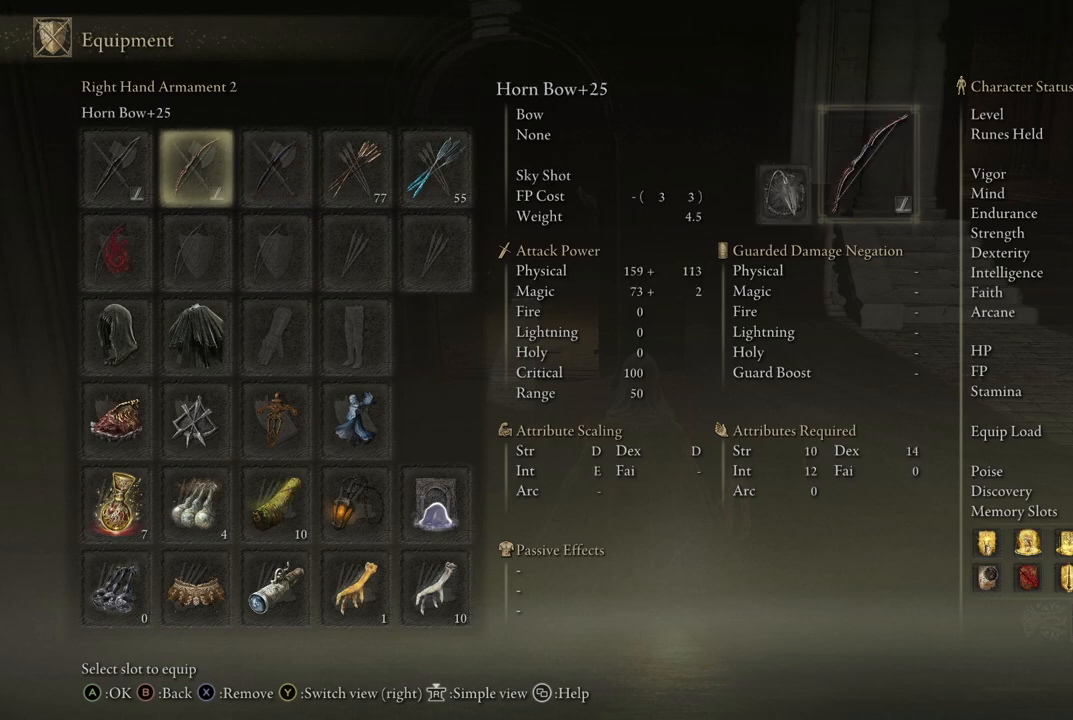
{"buttons": [], "left_stick": "center", "right_stick": "center", "events": [[33, "DPAD_LEFT", "down"], [133, "DPAD_LEFT", "up"], [333, "DPAD_RIGHT", "down"], [467, "DPAD_RIGHT", "up"]]}
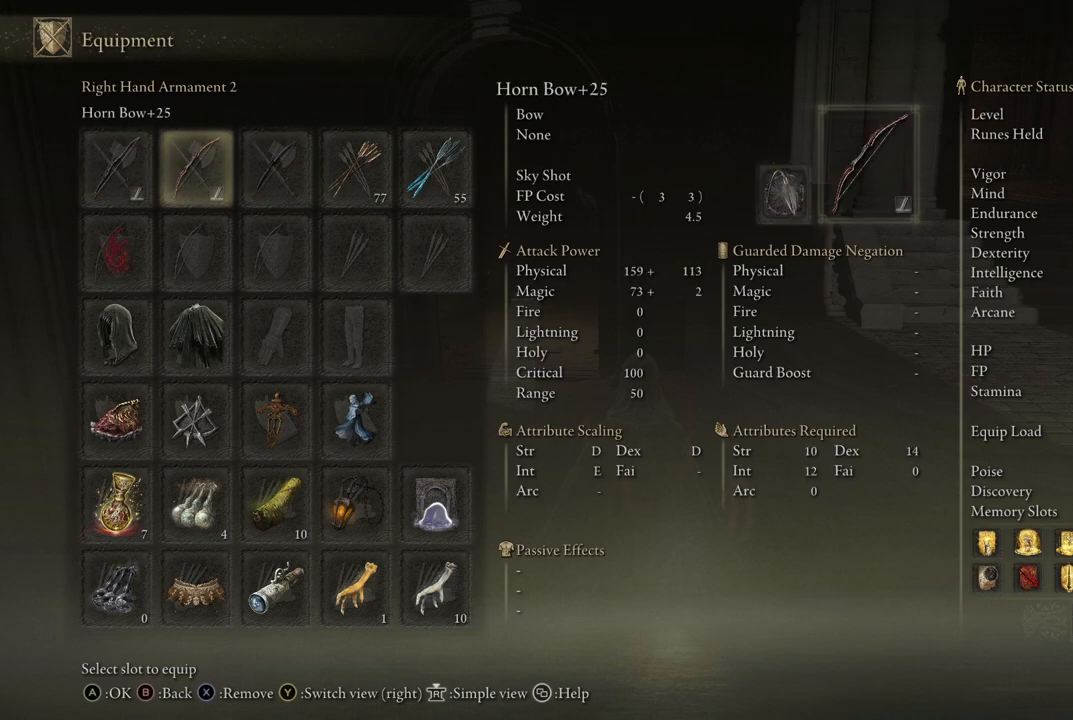
{"buttons": [], "left_stick": "center", "right_stick": "center", "events": []}
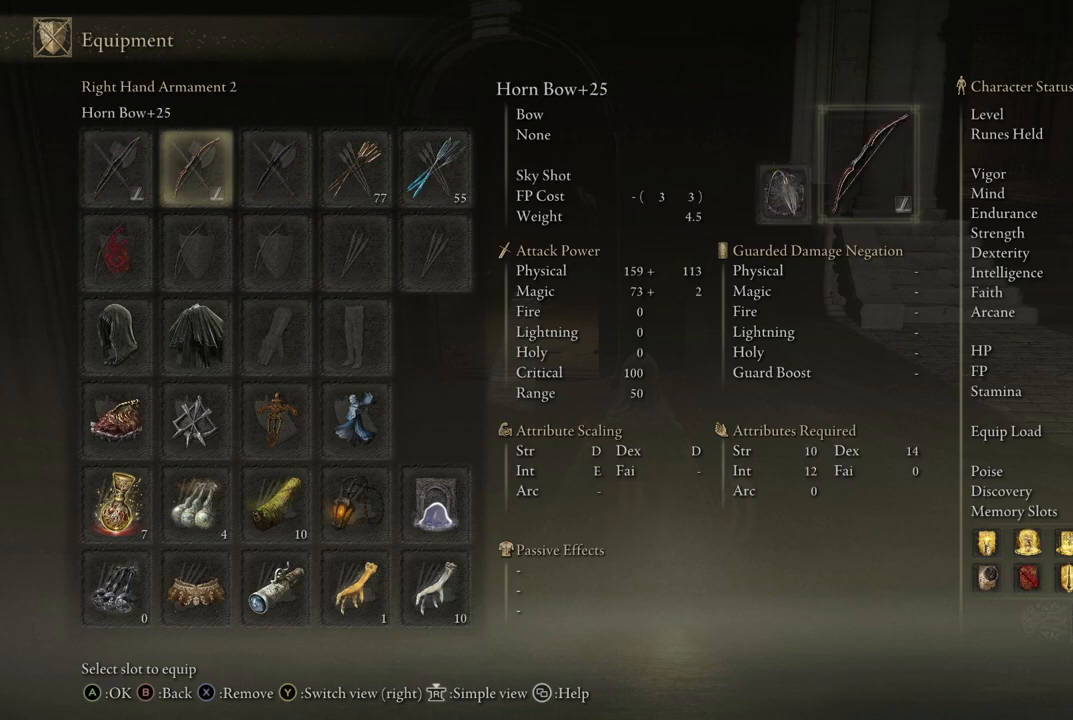
{"buttons": [], "left_stick": "center", "right_stick": "center", "events": []}
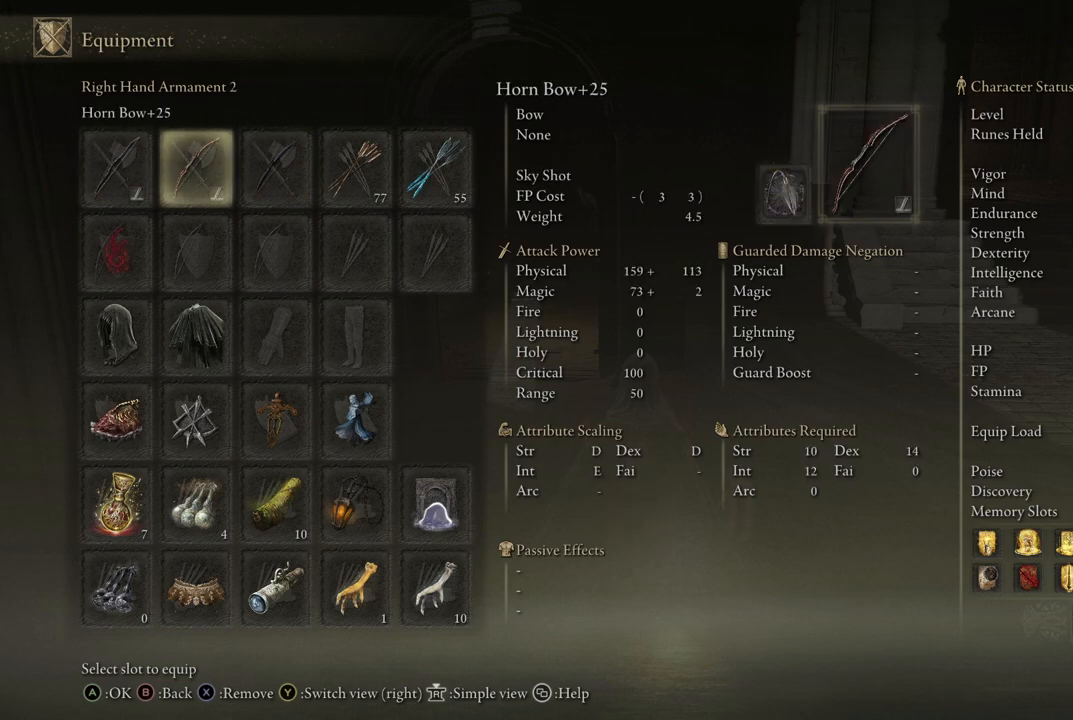
{"buttons": [], "left_stick": "center", "right_stick": "center", "events": []}
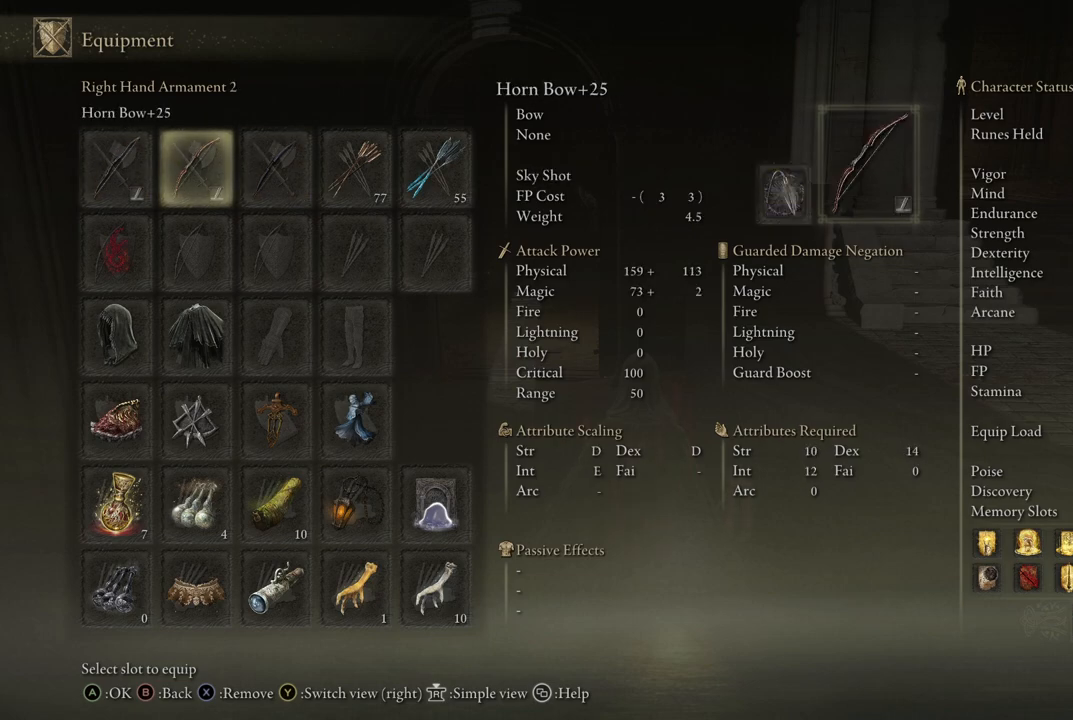
{"buttons": [], "left_stick": "center", "right_stick": "center", "events": []}
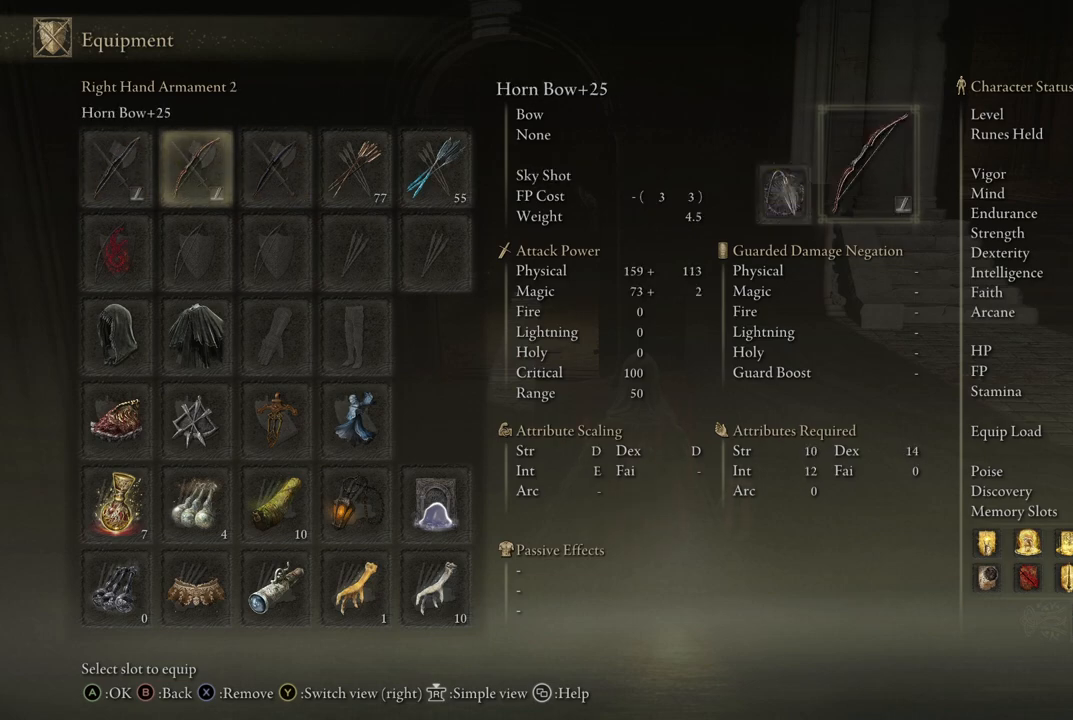
{"buttons": [], "left_stick": "center", "right_stick": "center", "events": []}
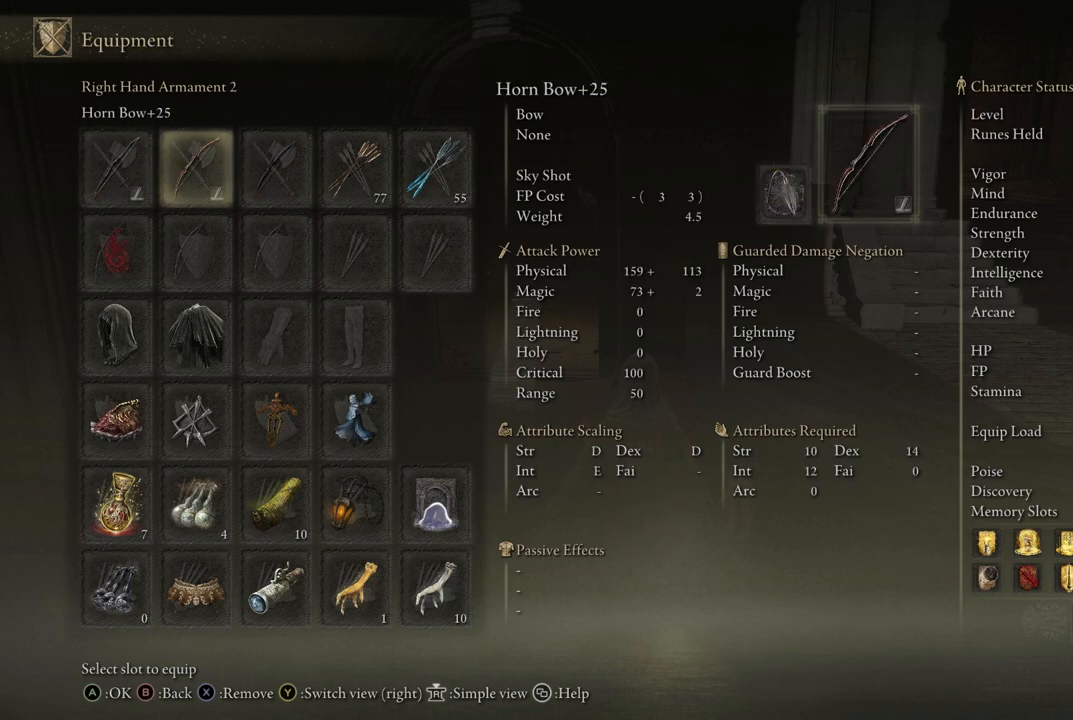
{"buttons": [], "left_stick": "center", "right_stick": "center", "events": [[283, "Y", "down"], [383, "Y", "up"]]}
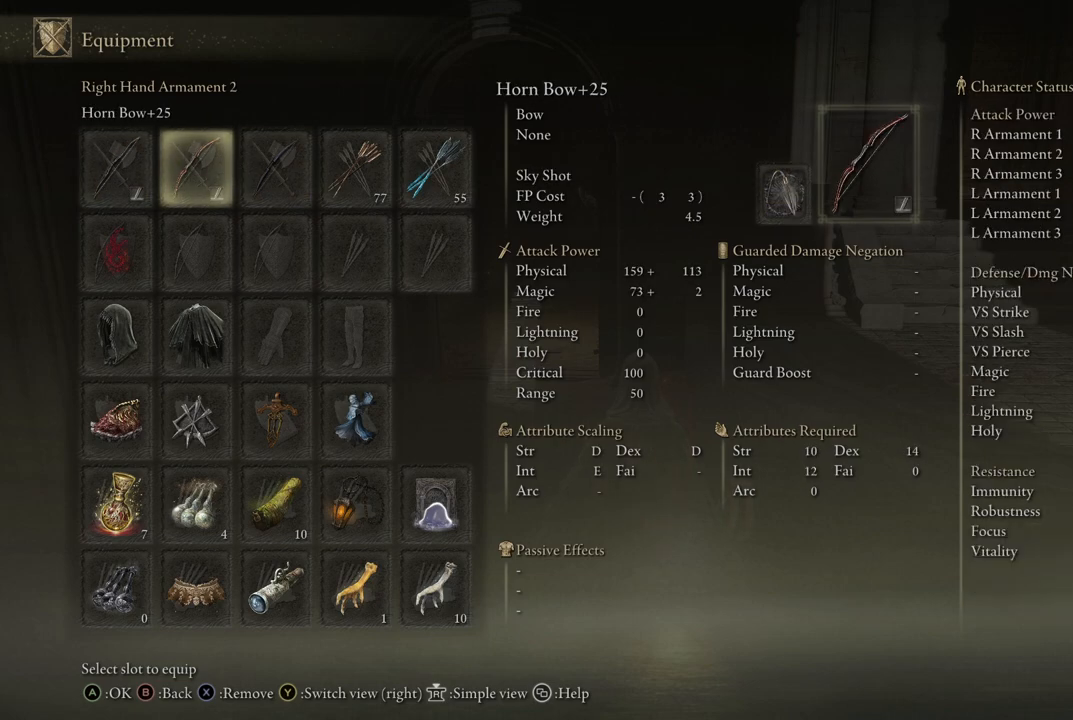
{"buttons": [], "left_stick": "center", "right_stick": "center", "events": [[317, "X", "down"], [417, "X", "up"]]}
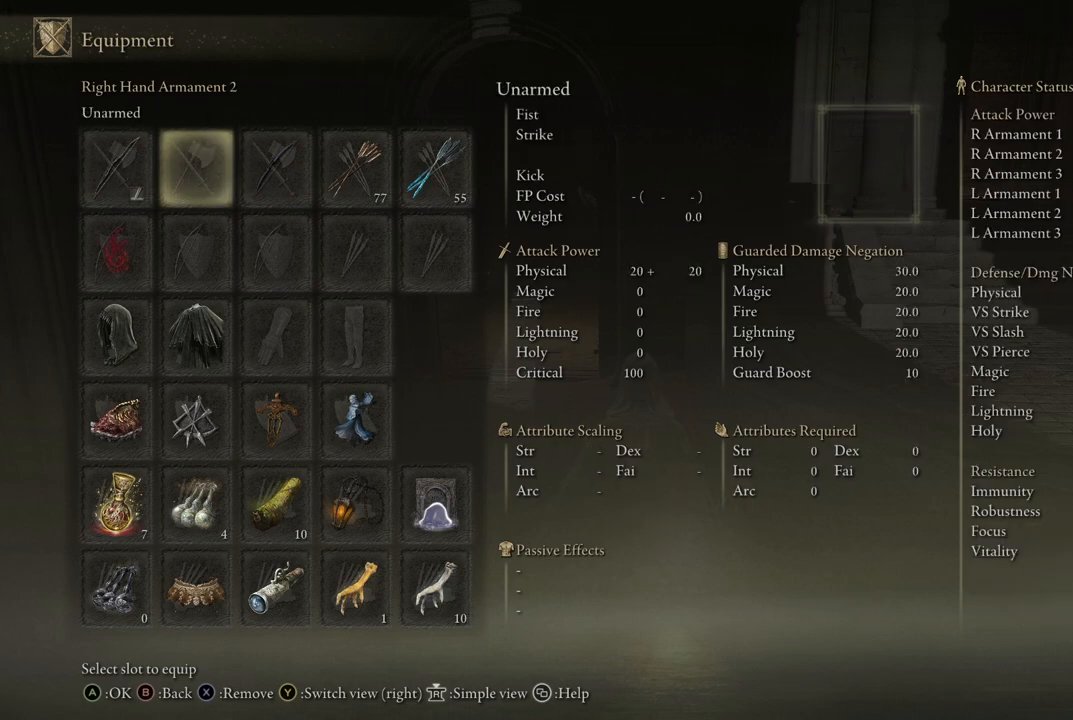
{"buttons": [], "left_stick": "center", "right_stick": "center", "events": []}
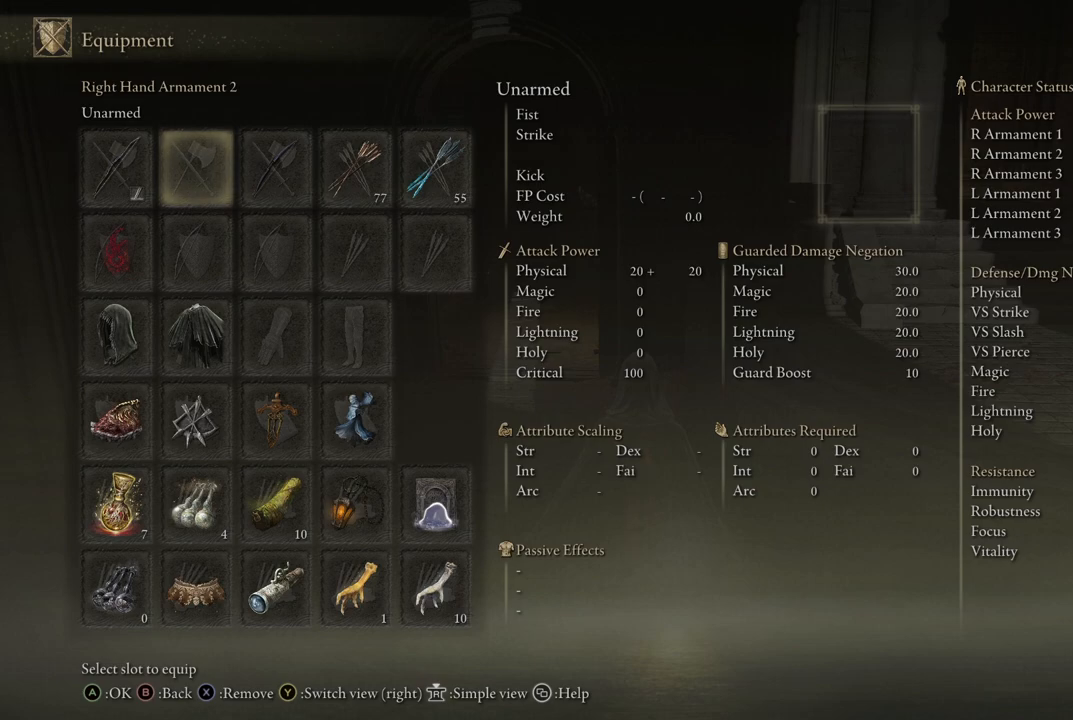
{"buttons": [], "left_stick": "center", "right_stick": "center", "events": []}
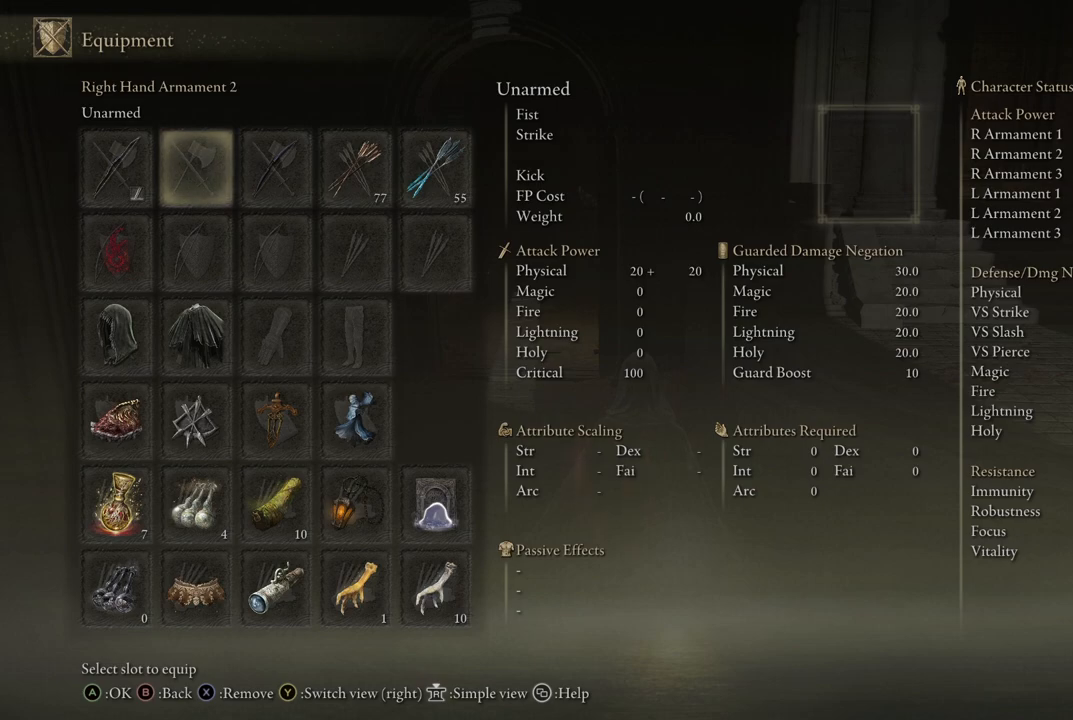
{"buttons": [], "left_stick": "down-right", "right_stick": "center", "events": [[17, "left_stick", "down-right"]]}
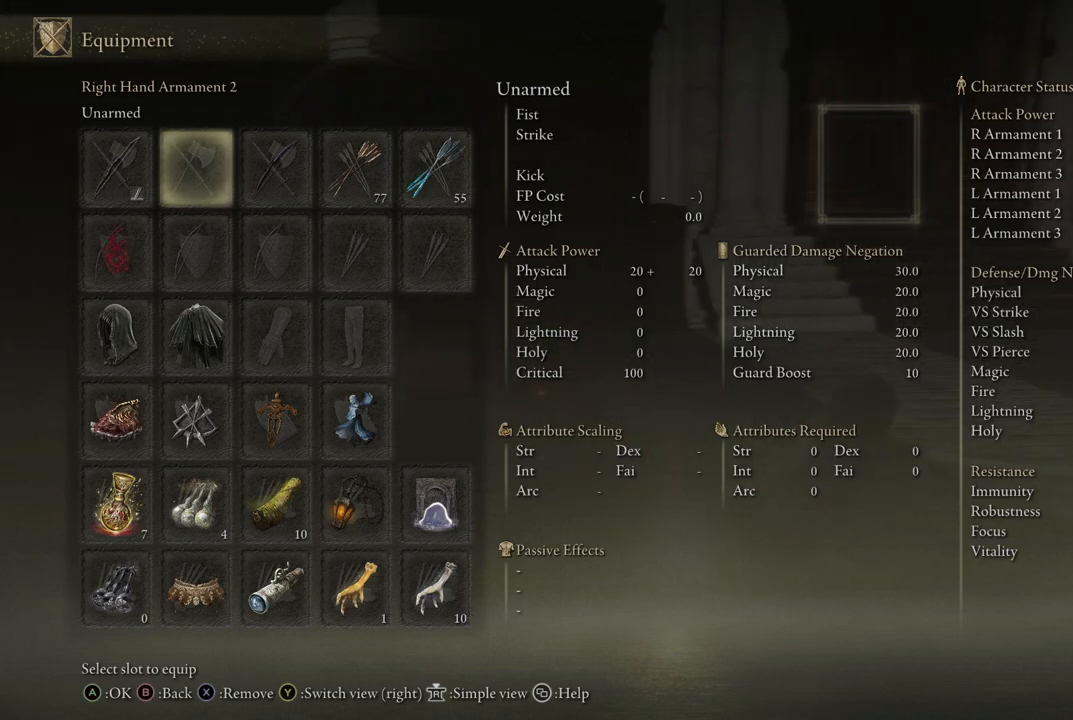
{"buttons": [], "left_stick": "center", "right_stick": "center", "events": [[167, "left_stick", "center"]]}
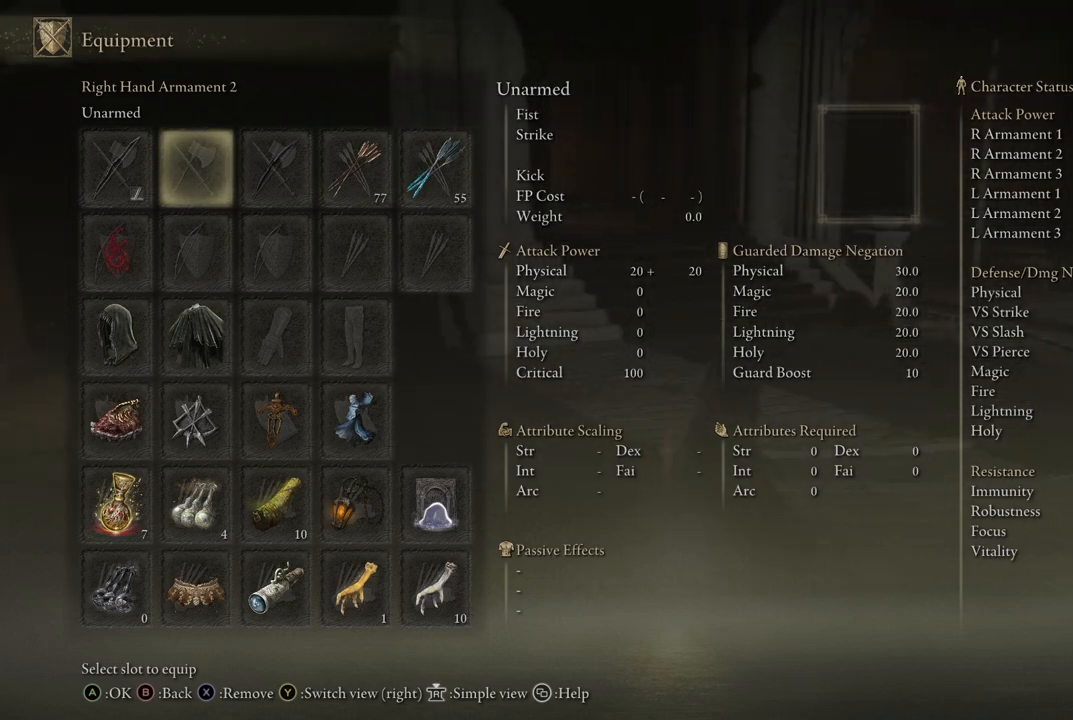
{"buttons": ["DPAD_DOWN"], "left_stick": "center", "right_stick": "center", "events": [[483, "DPAD_DOWN", "down"]]}
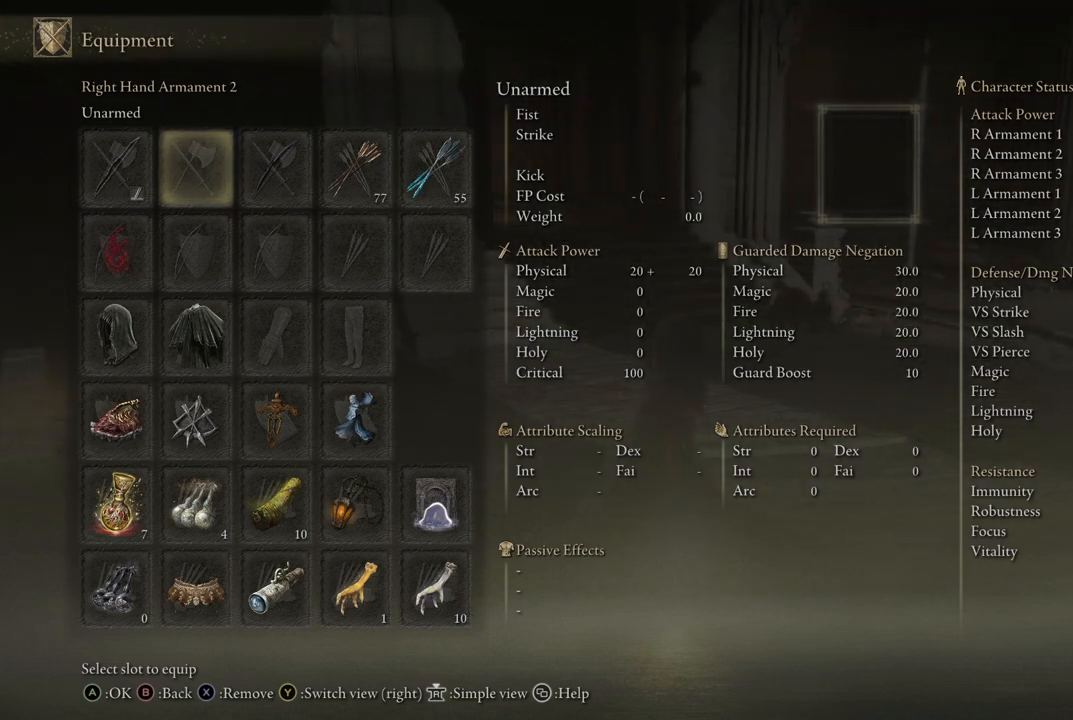
{"buttons": [], "left_stick": "center", "right_stick": "center", "events": [[83, "DPAD_DOWN", "up"], [233, "DPAD_DOWN", "down"], [350, "DPAD_DOWN", "up"]]}
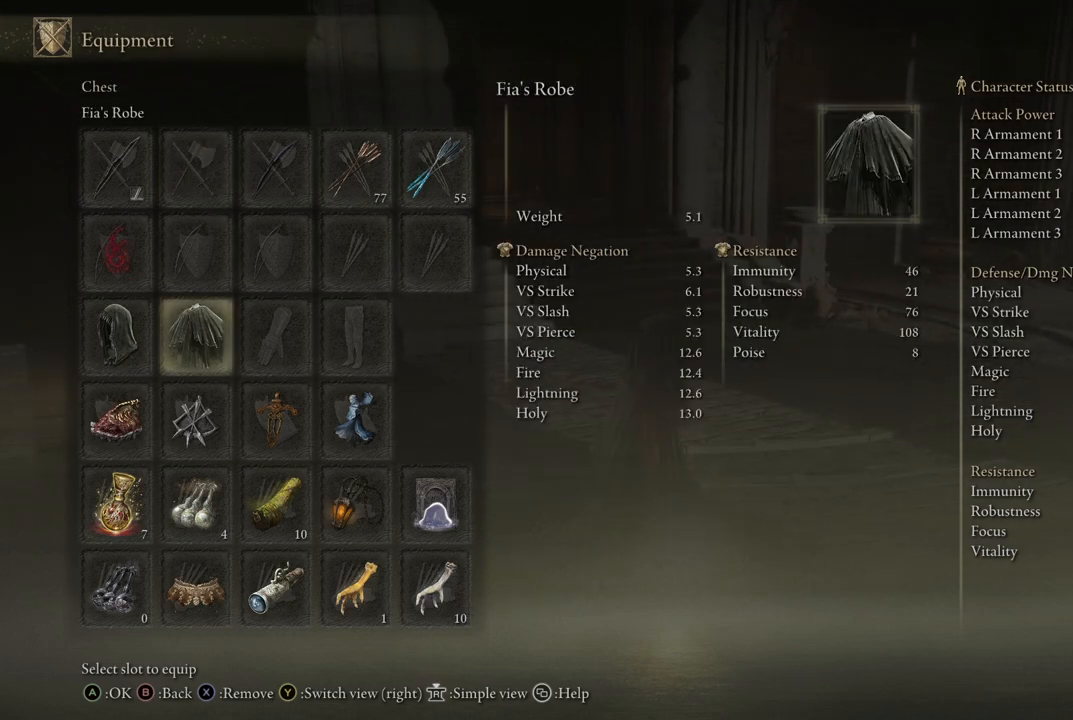
{"buttons": ["DPAD_LEFT"], "left_stick": "center", "right_stick": "center", "events": [[200, "DPAD_UP", "down"], [300, "DPAD_UP", "up"], [483, "DPAD_LEFT", "down"]]}
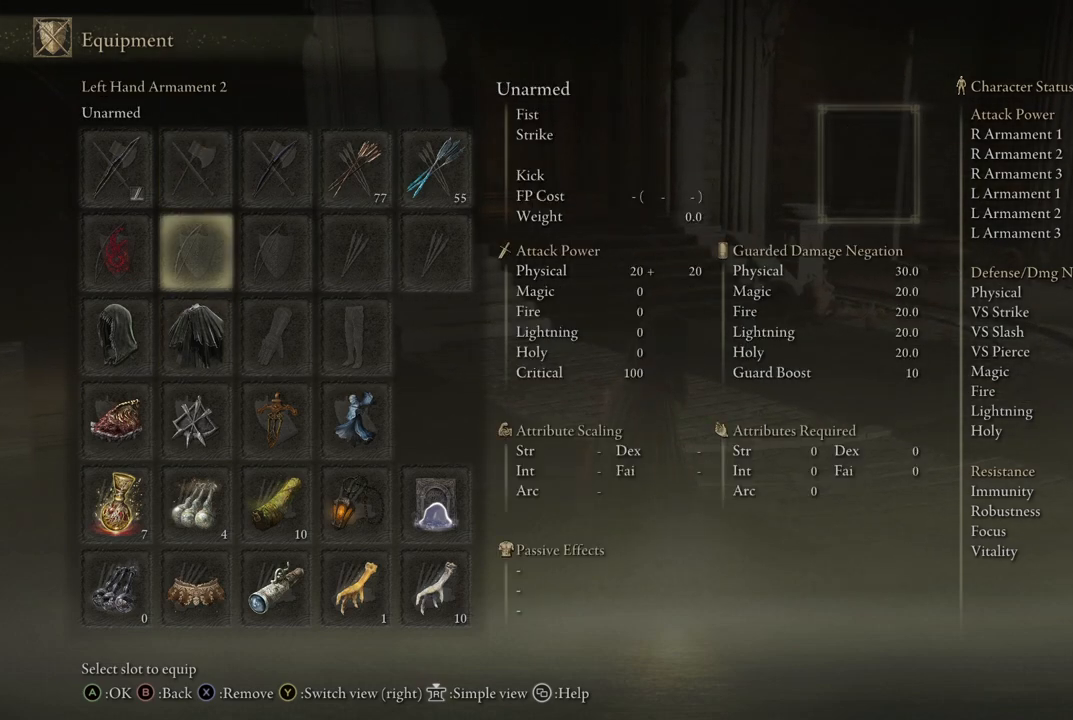
{"buttons": [], "left_stick": "center", "right_stick": "center", "events": [[117, "DPAD_LEFT", "up"], [333, "DPAD_RIGHT", "down"], [450, "DPAD_RIGHT", "up"]]}
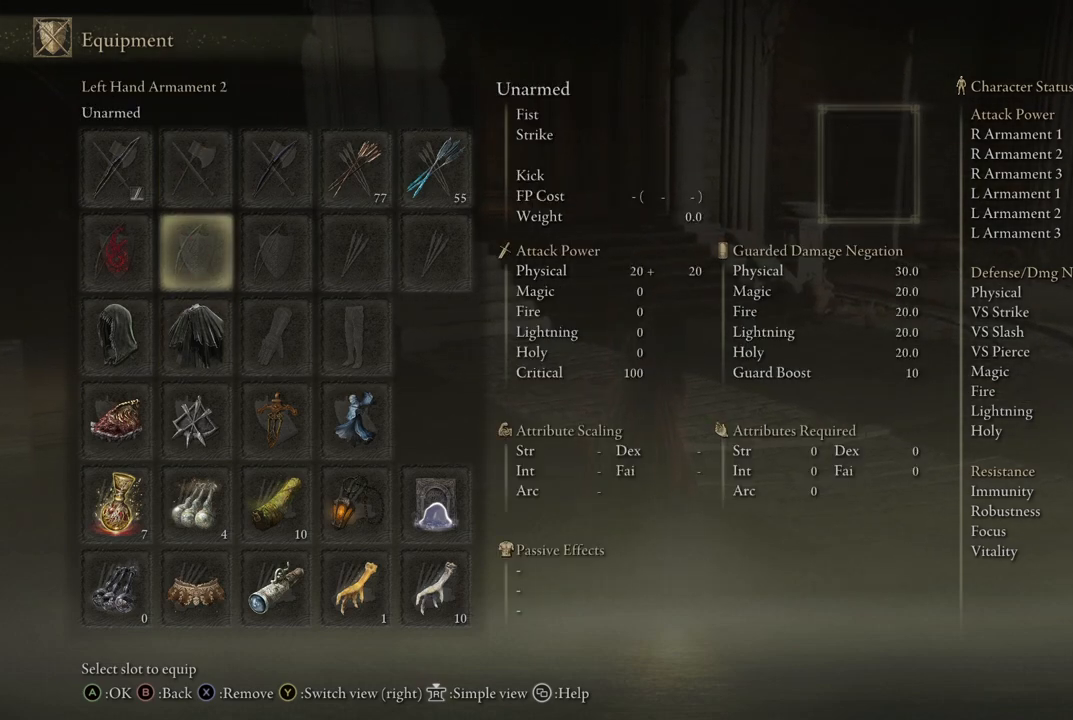
{"buttons": [], "left_stick": "center", "right_stick": "center", "events": [[233, "DPAD_LEFT", "down"], [350, "DPAD_LEFT", "up"]]}
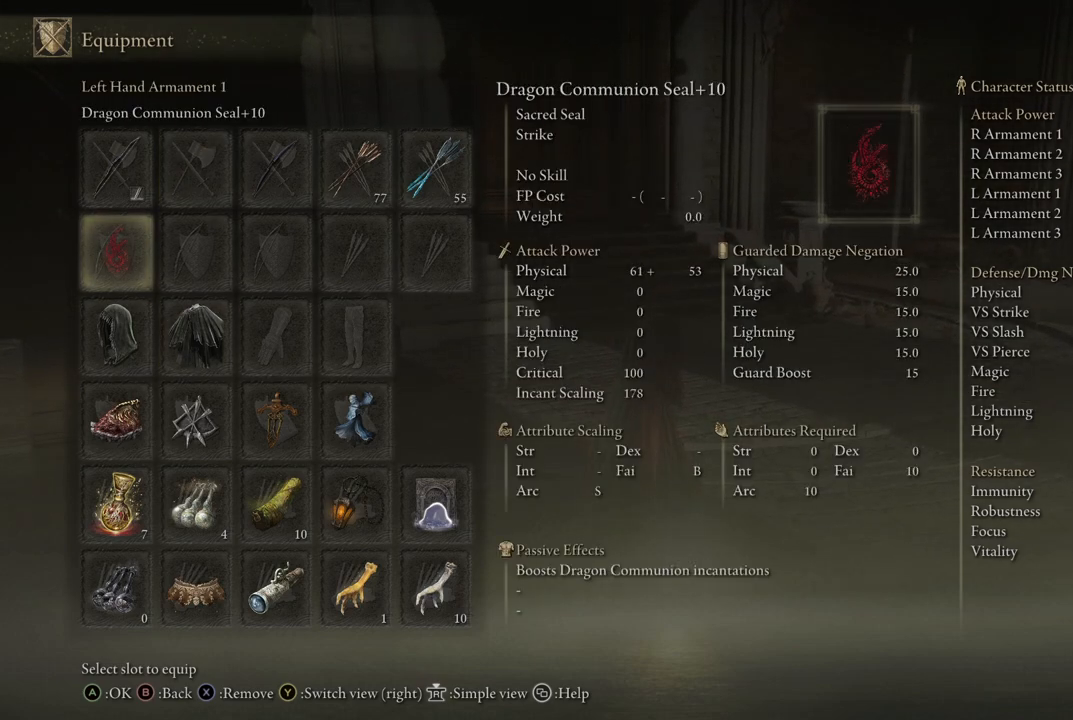
{"buttons": [], "left_stick": "center", "right_stick": "center", "events": [[333, "DPAD_RIGHT", "down"], [450, "DPAD_RIGHT", "up"]]}